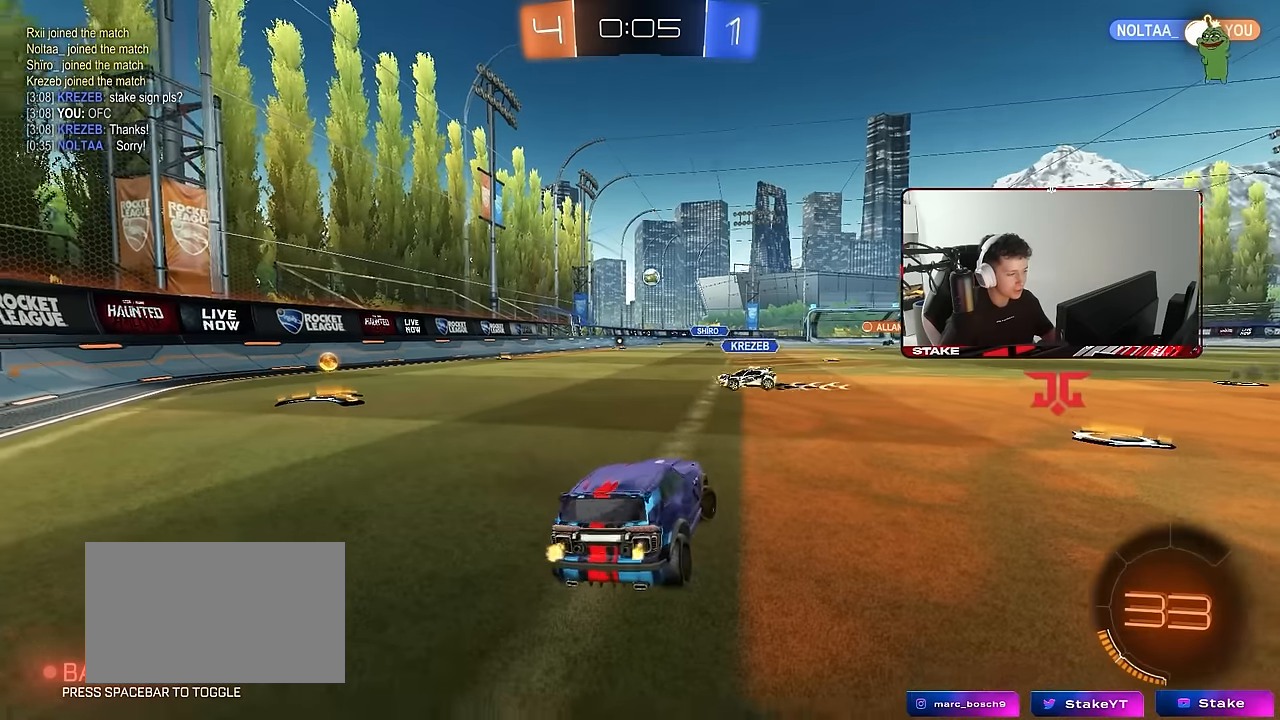
Gameplay with keyboard and mouse; each line is a JSON object with the keys and mouse buttons held at the frame after it. "events" lists presses ("down") and releases ("up") of "1", "2", "3", "4", "5", "a", "alt", "c", "caps_lock", "ctrl", "d", "e", "f", "g", "q", "r", "s", "shift", "space", "t", "tab", "v", "w", "x", "z", "mouse_left", "mouse_wheel" and "mouse_right" between this image and that frame as [ms after this image, input, new state], when the widget could be followed in between. "mouse_left", "mouse_wheel", "mouse_right" = the "left", "wheel", "right" buttons of the "mouse" list. No other keys are recorded. "wheel" means that the mouse wheel is clicked or scrolled. Mouse movement is not recorded.
{"keys": ["d", "w"], "mouse": [], "events": [[283, "d", "up"], [416, "d", "down"]]}
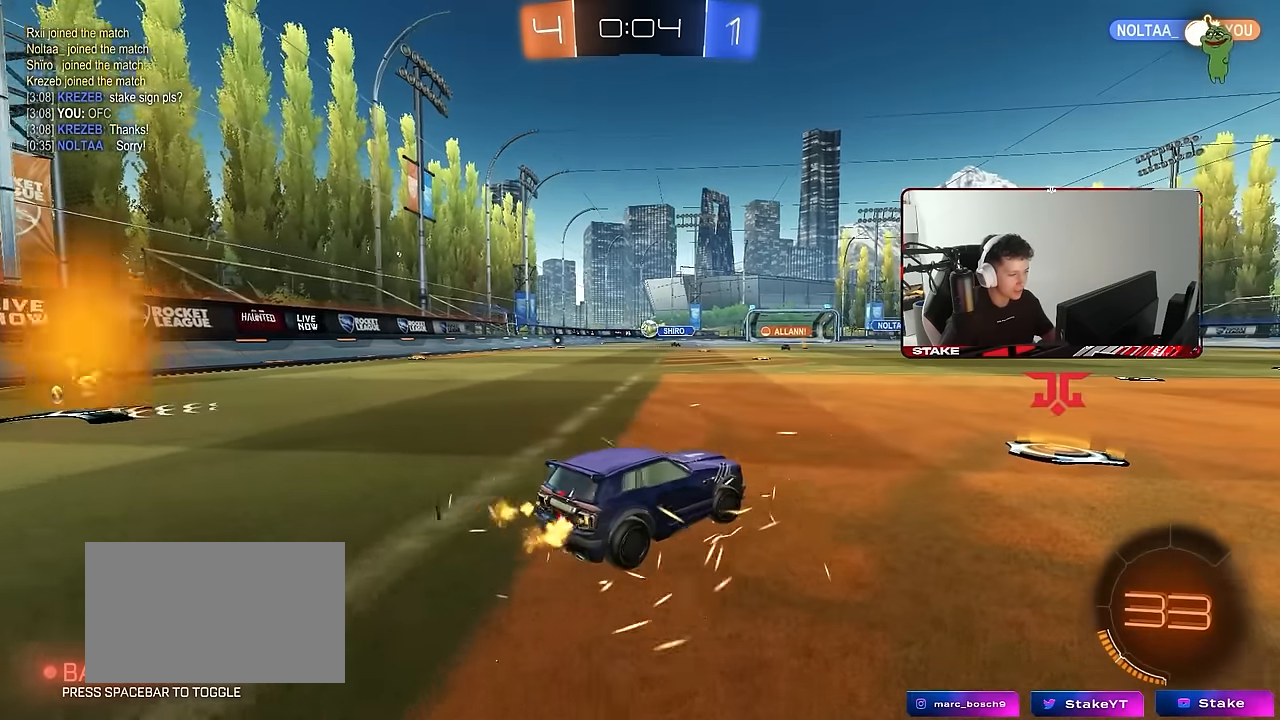
{"keys": ["d", "w"], "mouse": [], "events": [[166, "d", "up"], [250, "d", "down"], [350, "shift", "down"], [433, "shift", "up"]]}
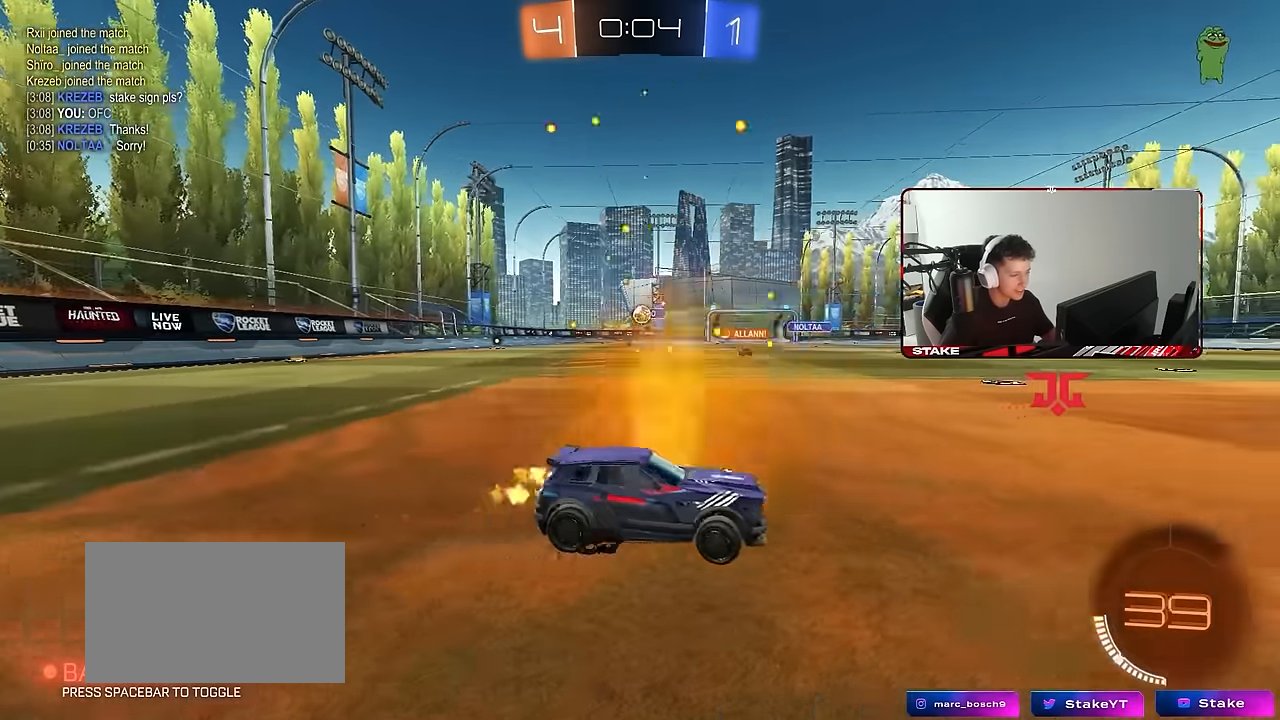
{"keys": ["a", "w"], "mouse": [], "events": [[133, "d", "up"], [166, "a", "down"], [216, "w", "up"], [366, "shift", "down"], [366, "w", "down"], [500, "shift", "up"]]}
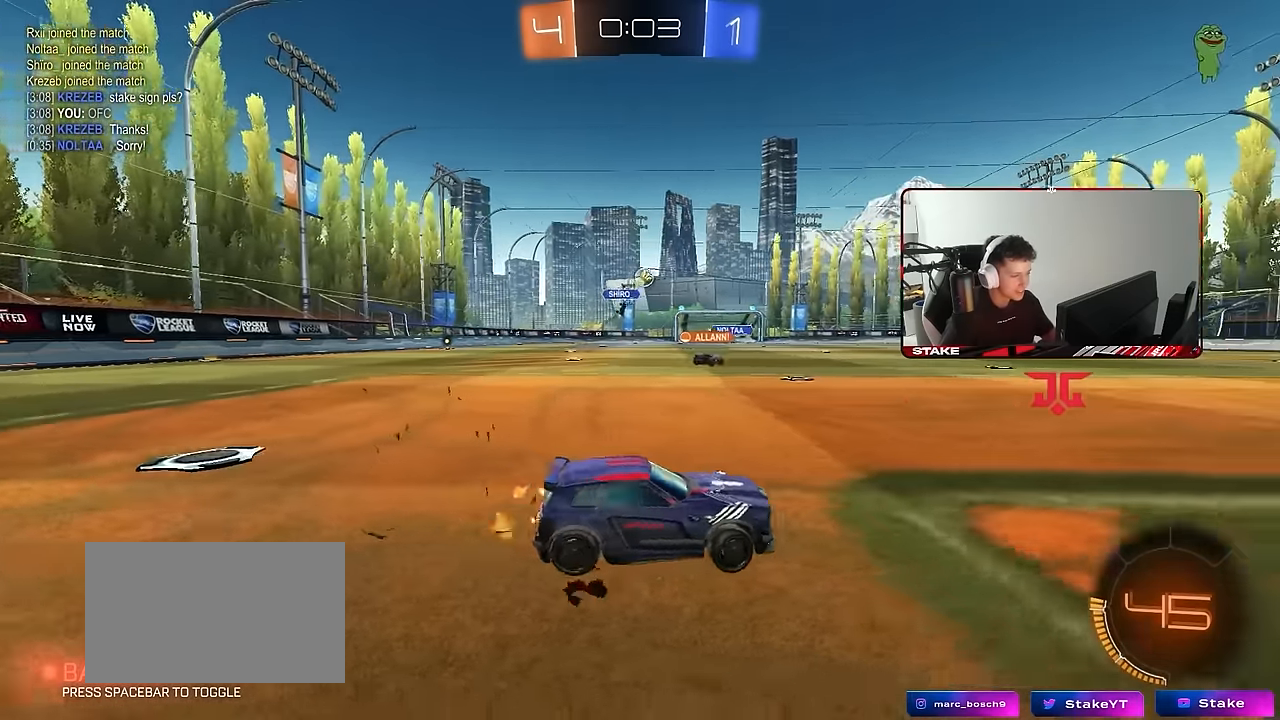
{"keys": [], "mouse": ["left"], "events": [[50, "mouse_left", "down"], [233, "a", "up"], [233, "mouse_right", "down"], [233, "w", "up"], [333, "d", "down"], [333, "s", "down"], [466, "d", "up"], [466, "mouse_right", "up"], [466, "s", "up"]]}
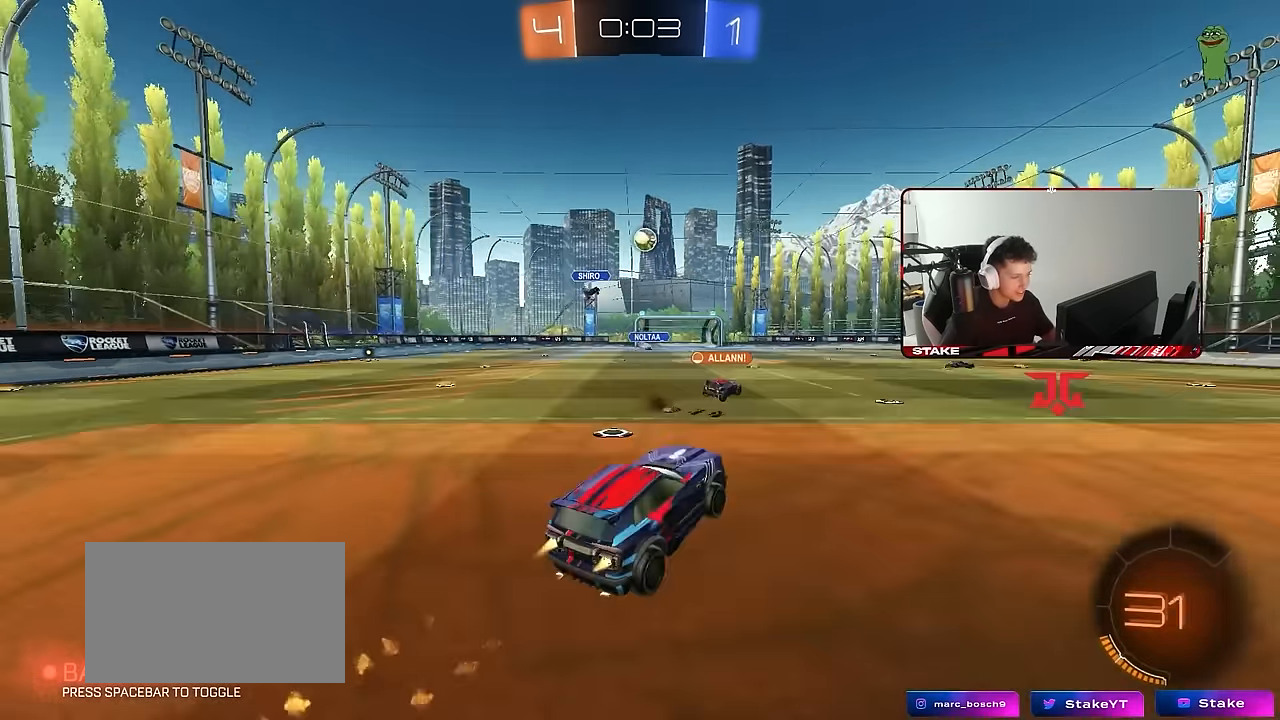
{"keys": ["a", "w"], "mouse": ["left"], "events": [[16, "mouse_right", "down"], [66, "s", "down"], [116, "a", "down"], [166, "shift", "down"], [200, "s", "up"], [250, "mouse_right", "up"], [300, "w", "down"], [450, "shift", "up"]]}
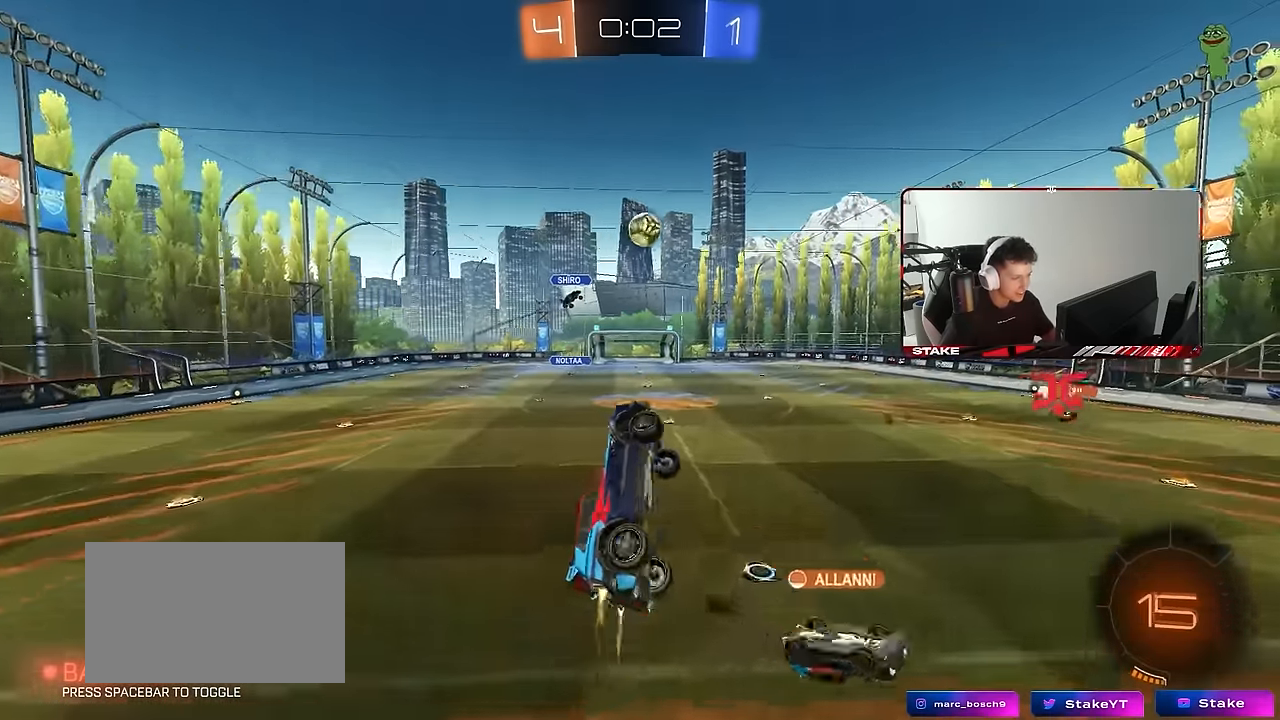
{"keys": ["a", "shift"], "mouse": ["left"], "events": [[83, "shift", "down"], [166, "w", "up"]]}
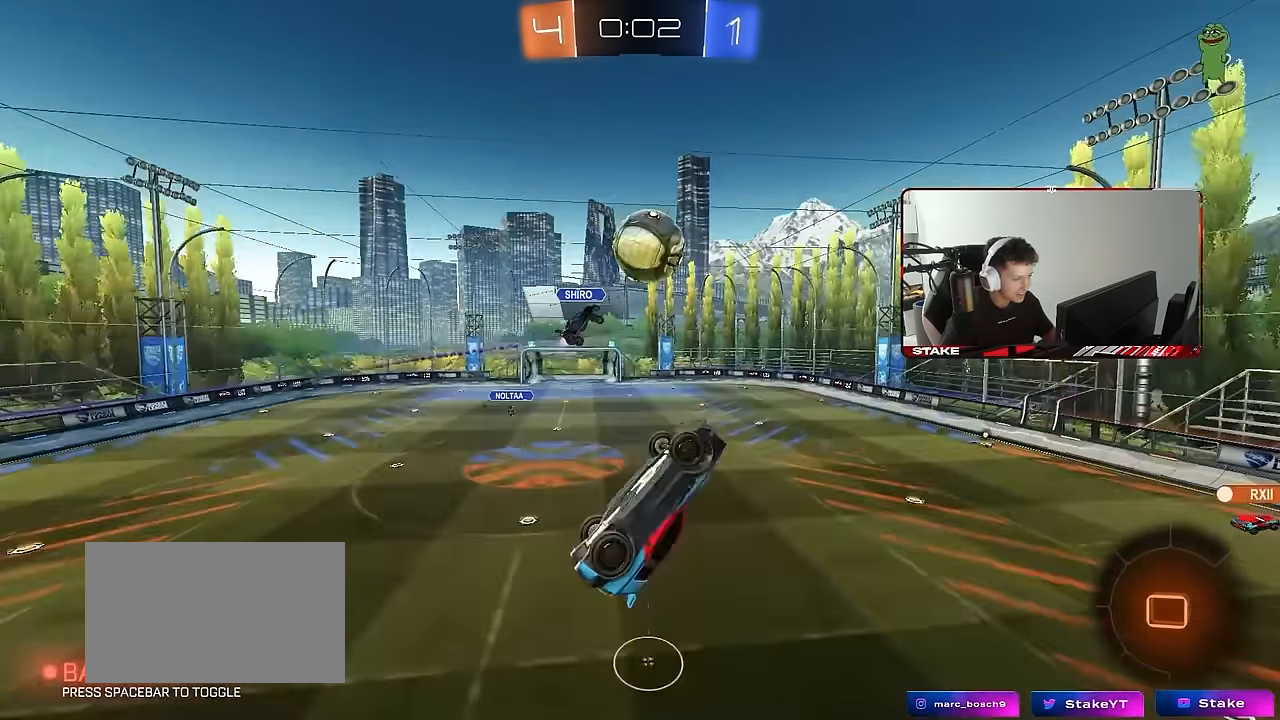
{"keys": ["d", "s"], "mouse": [], "events": [[100, "w", "down"], [150, "shift", "up"], [183, "a", "up"], [183, "d", "down"], [283, "w", "up"], [333, "mouse_left", "up"], [416, "s", "down"]]}
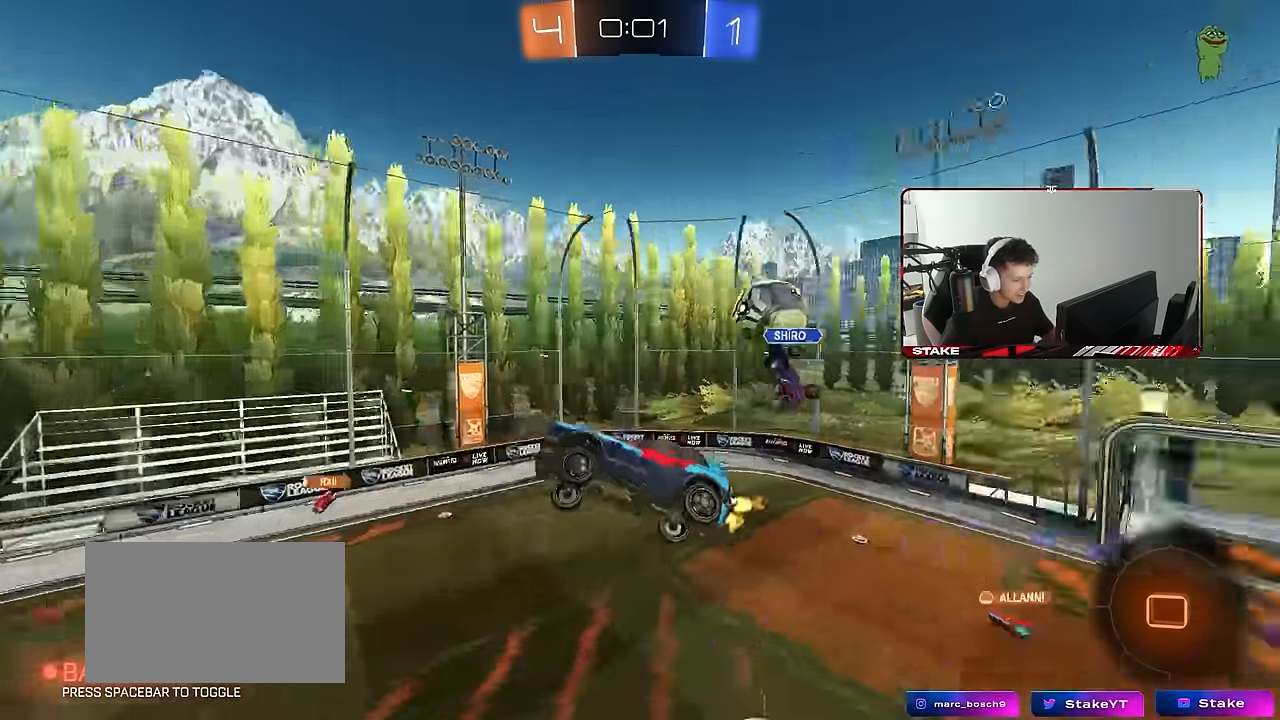
{"keys": [], "mouse": [], "events": [[16, "shift", "down"], [350, "d", "up"], [350, "s", "up"], [450, "shift", "up"]]}
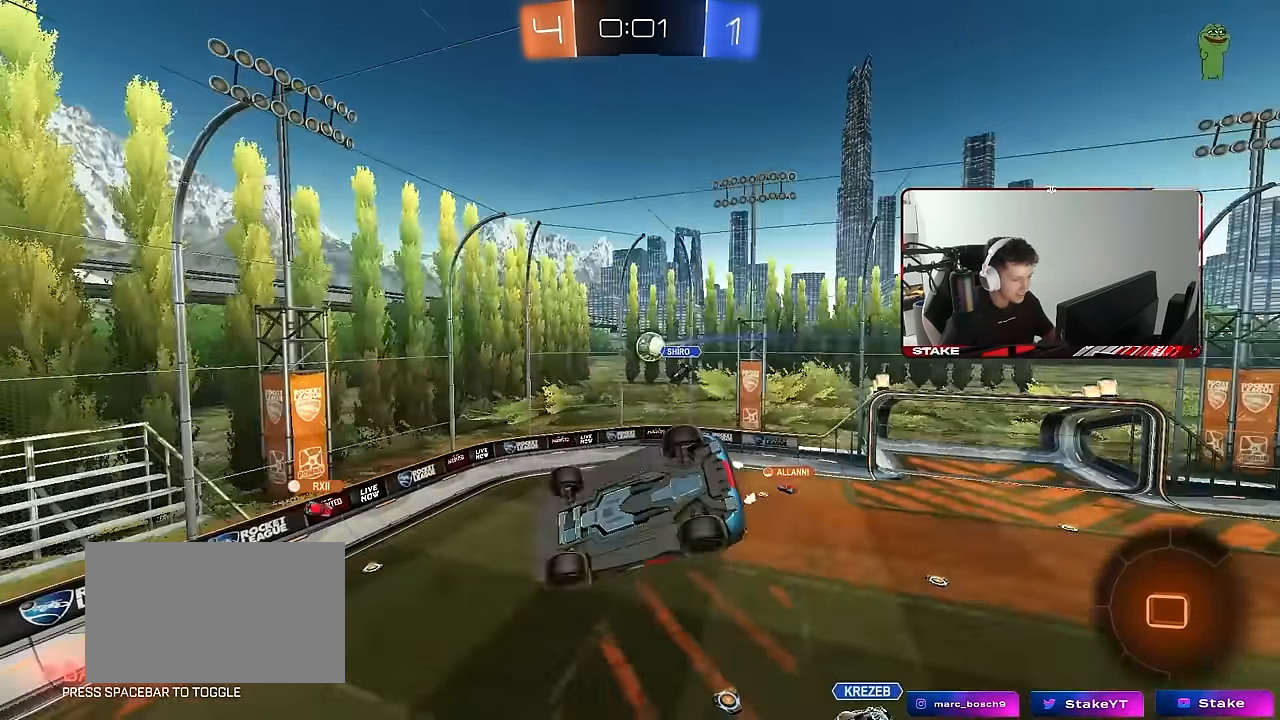
{"keys": ["d", "s"], "mouse": [], "events": [[366, "s", "down"], [416, "d", "down"]]}
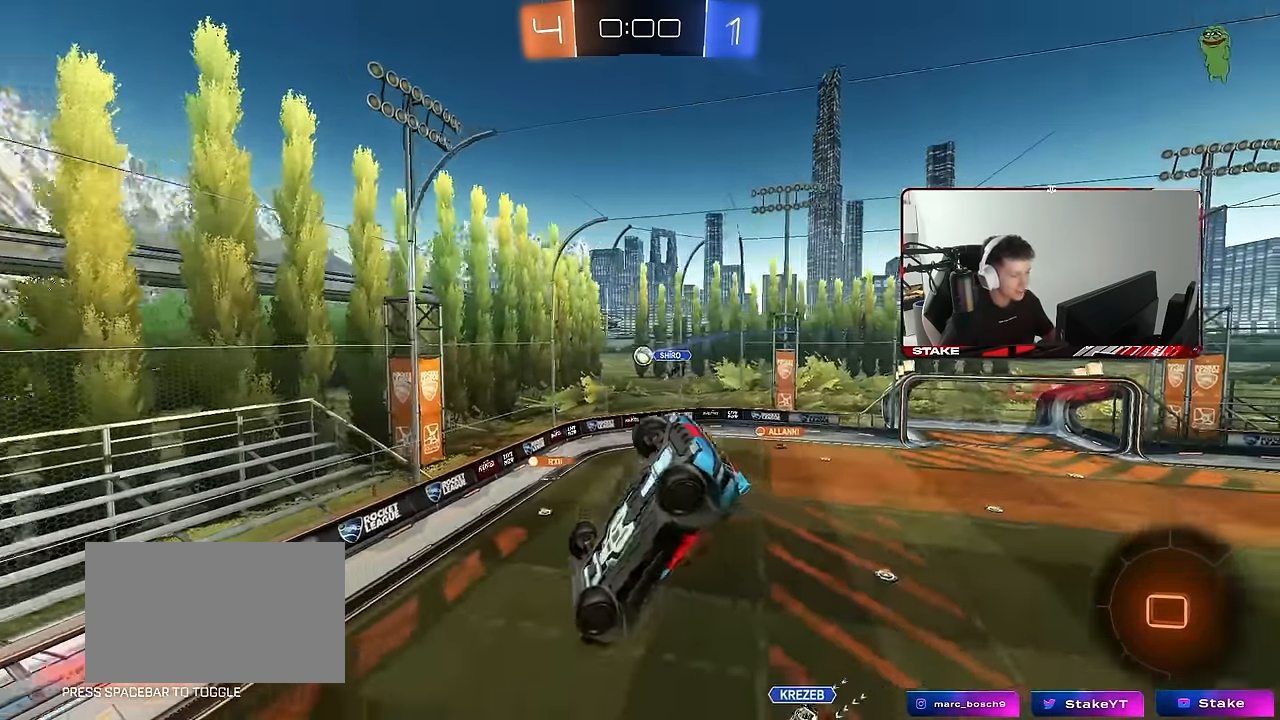
{"keys": ["d"], "mouse": [], "events": [[50, "s", "up"], [100, "d", "up"], [233, "d", "down"], [283, "s", "down"], [416, "s", "up"]]}
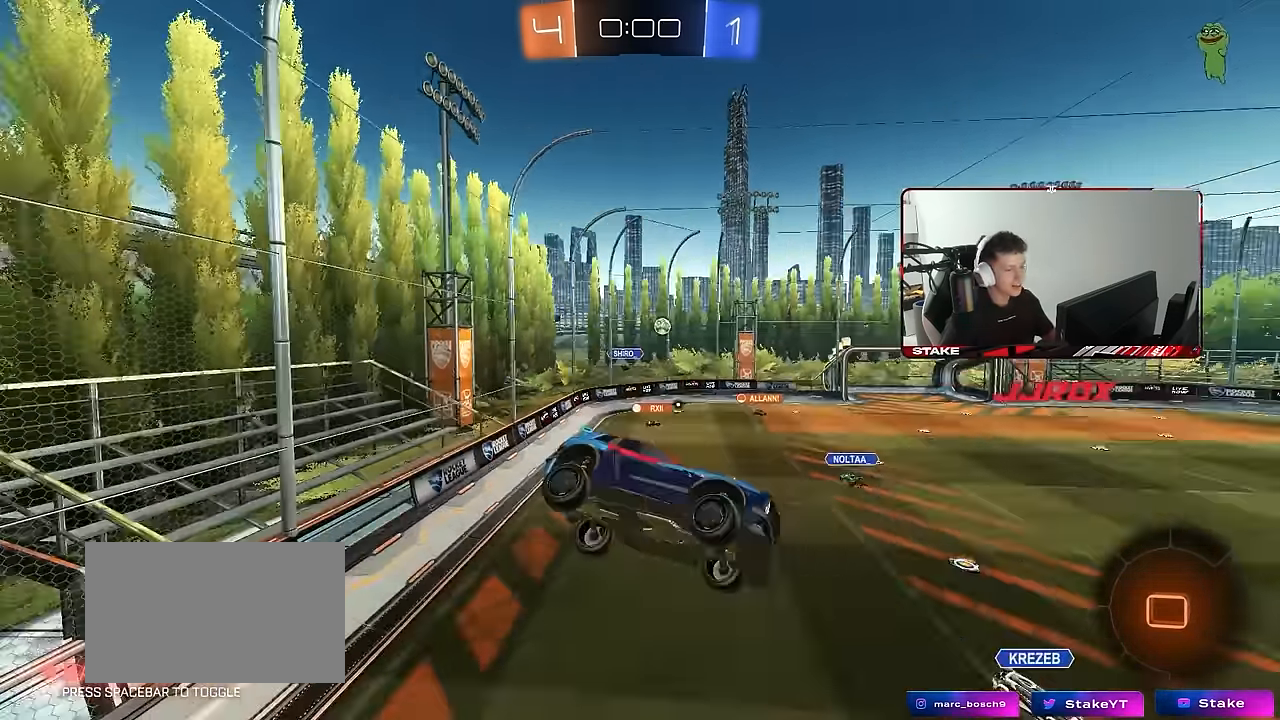
{"keys": ["a", "d", "w"], "mouse": [], "events": [[16, "d", "up"], [50, "w", "down"], [66, "a", "down"], [66, "shift", "down"], [250, "shift", "up"], [483, "d", "down"]]}
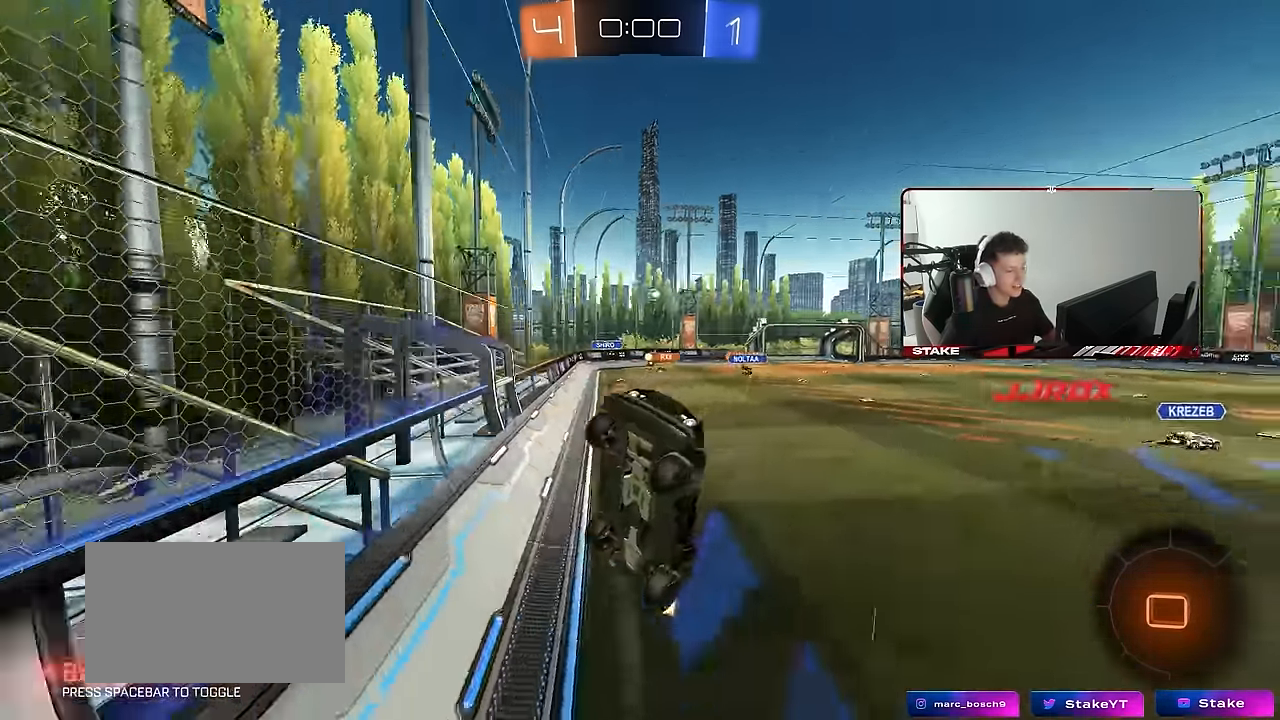
{"keys": ["d", "s"], "mouse": [], "events": [[33, "a", "up"], [83, "w", "up"], [183, "s", "down"], [216, "d", "up"], [466, "d", "down"]]}
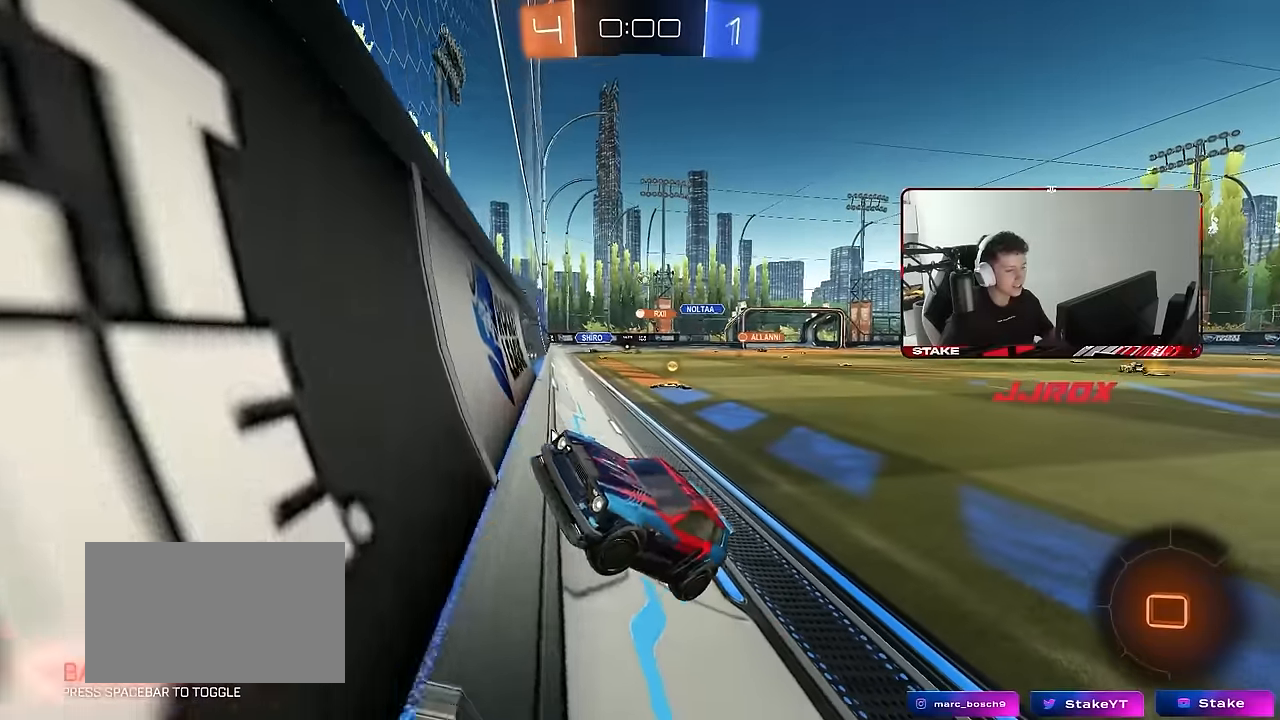
{"keys": ["s"], "mouse": [], "events": [[333, "d", "up"]]}
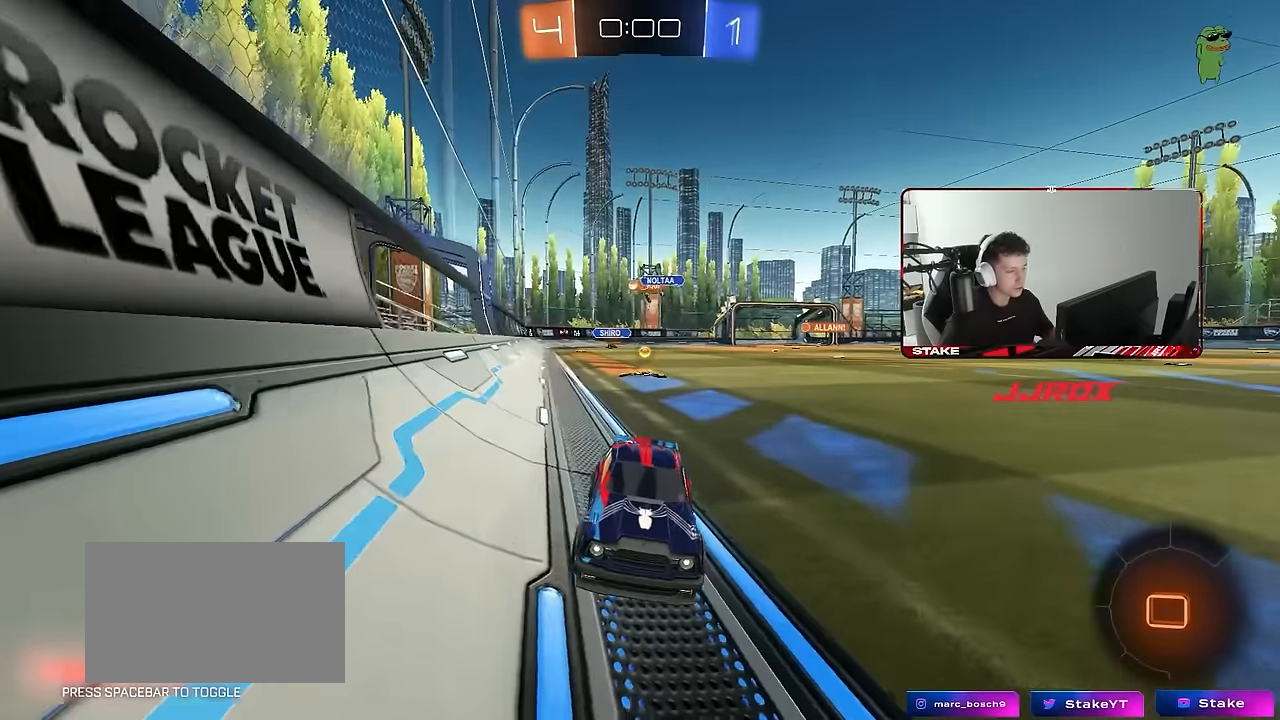
{"keys": ["s"], "mouse": [], "events": [[400, "d", "down"], [483, "d", "up"]]}
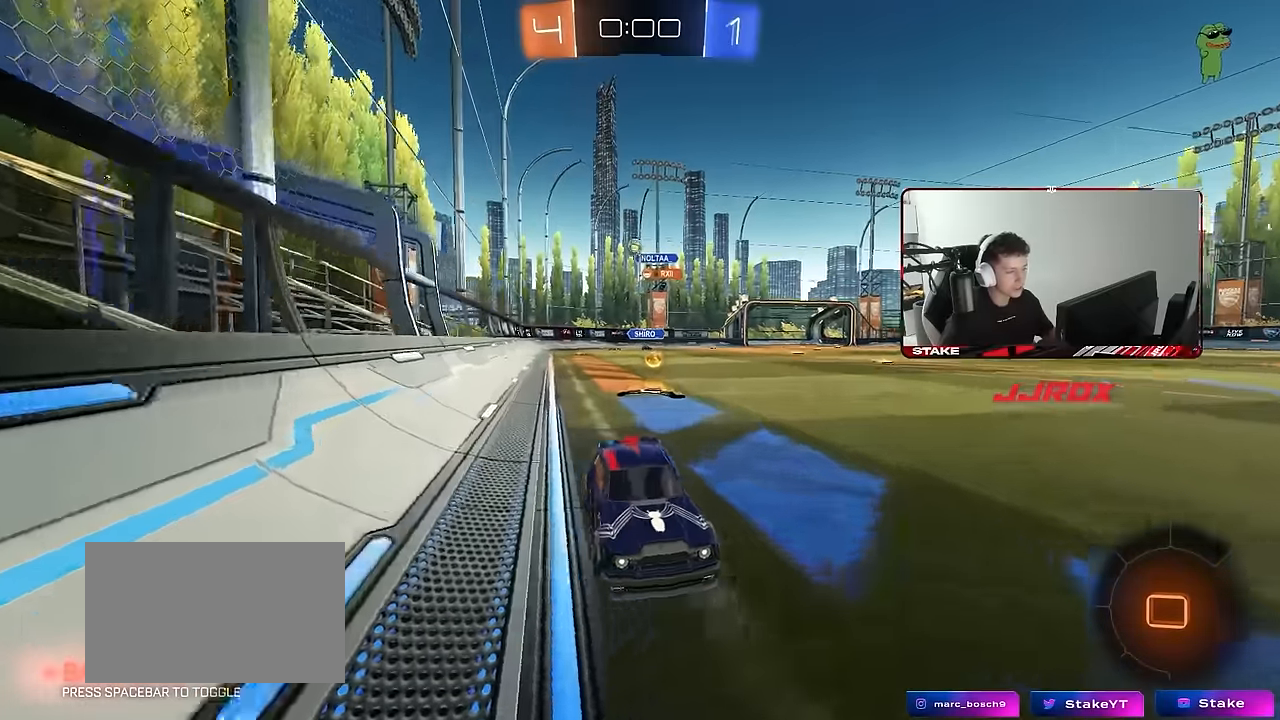
{"keys": ["d", "q", "w"], "mouse": [], "events": [[33, "mouse_right", "down"], [83, "mouse_right", "up"], [183, "mouse_right", "down"], [316, "mouse_right", "up"], [316, "s", "up"], [366, "d", "down"], [416, "w", "down"], [500, "q", "down"]]}
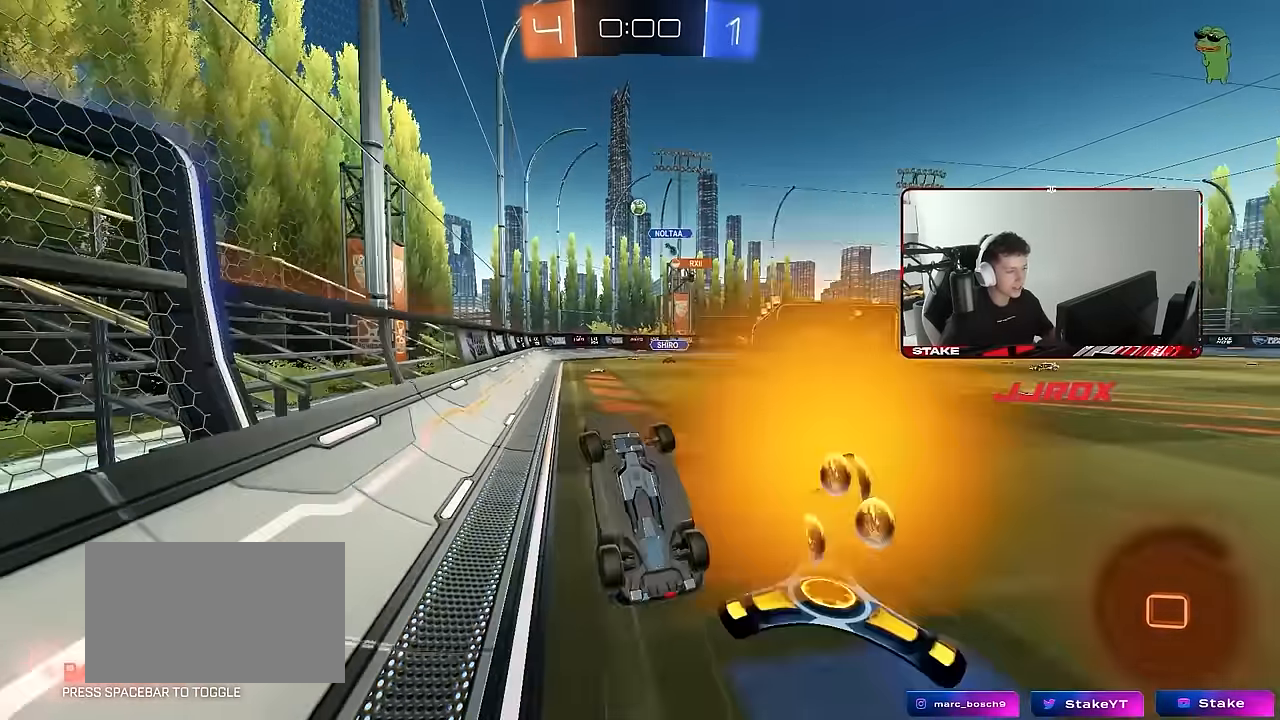
{"keys": ["q", "w"], "mouse": [], "events": [[100, "a", "down"], [100, "d", "up"], [466, "a", "up"]]}
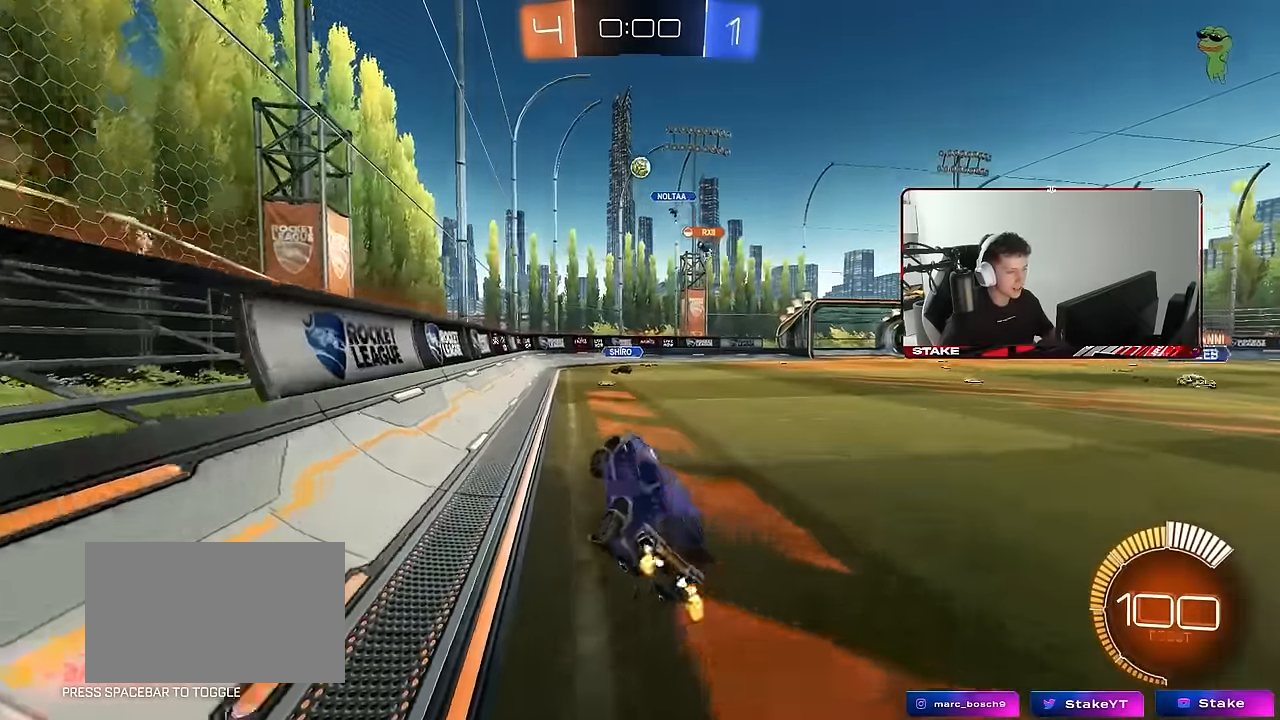
{"keys": ["a", "w"], "mouse": [], "events": [[16, "q", "up"], [166, "a", "down"]]}
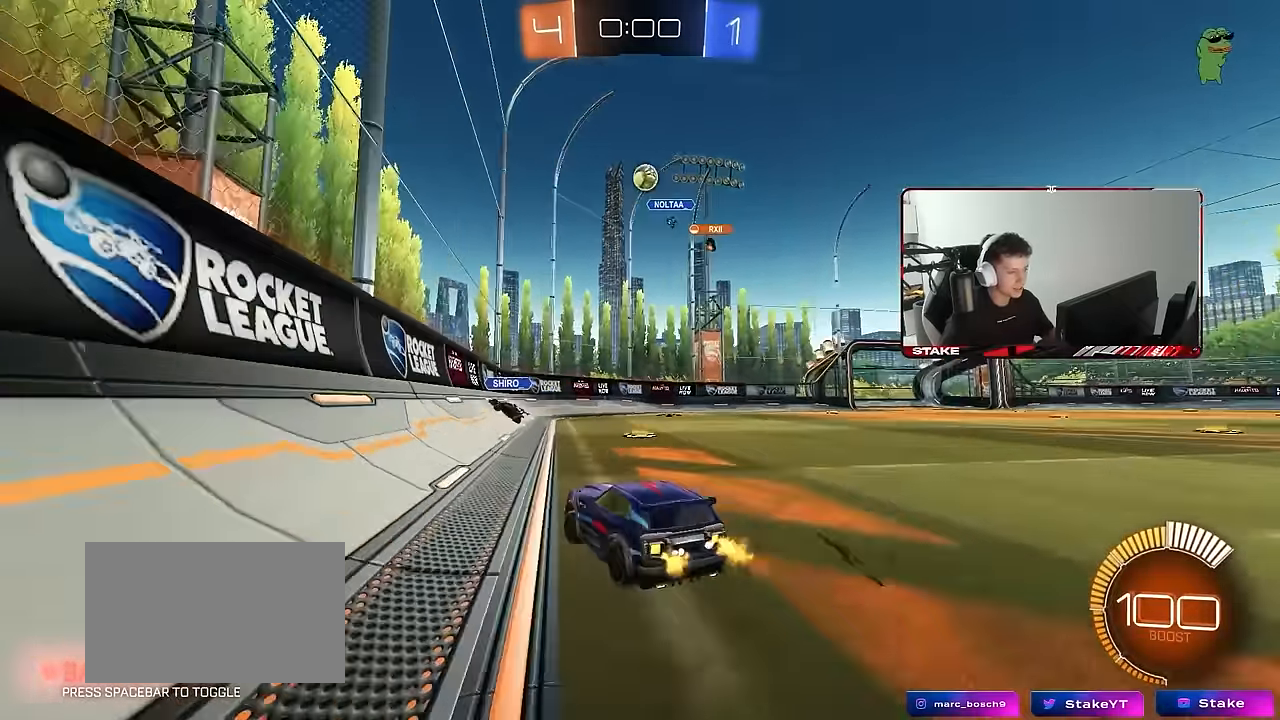
{"keys": ["w"], "mouse": [], "events": [[316, "a", "up"], [366, "d", "down"], [416, "d", "up"], [466, "a", "down"], [500, "a", "up"]]}
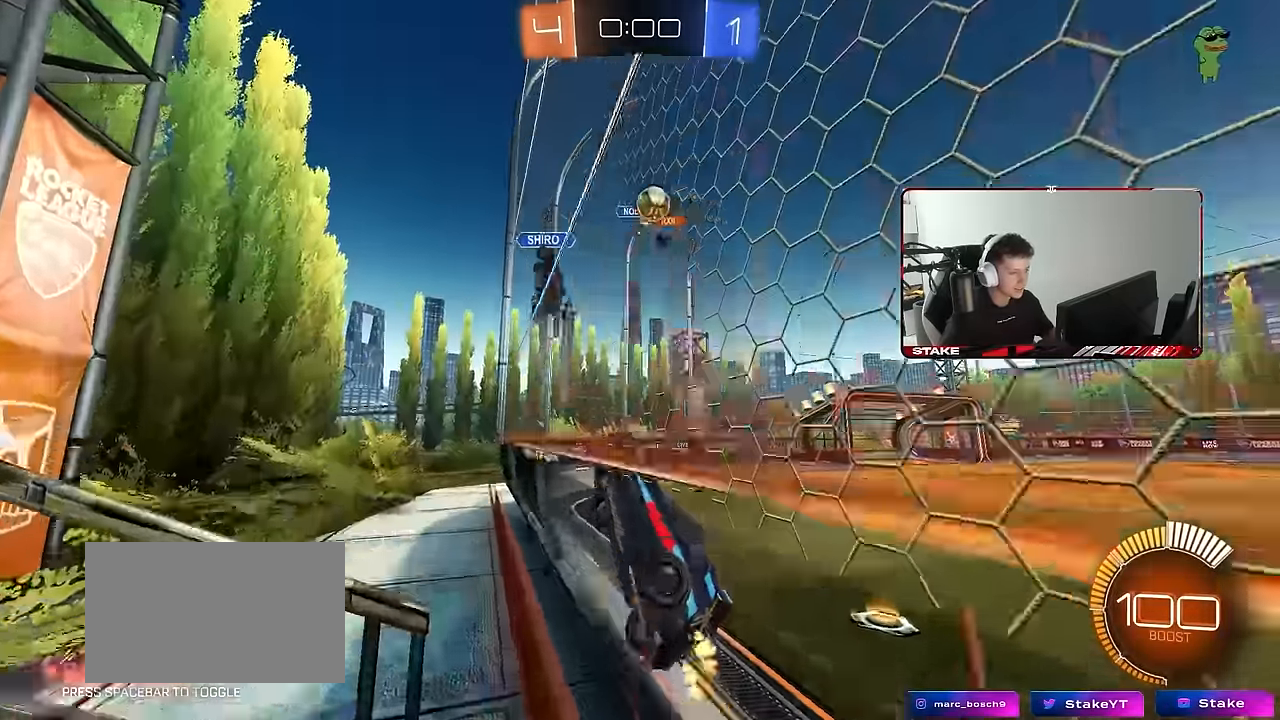
{"keys": ["w"], "mouse": [], "events": [[50, "a", "down"], [150, "shift", "down"], [233, "shift", "up"], [283, "d", "down"], [333, "a", "up"], [383, "d", "up"]]}
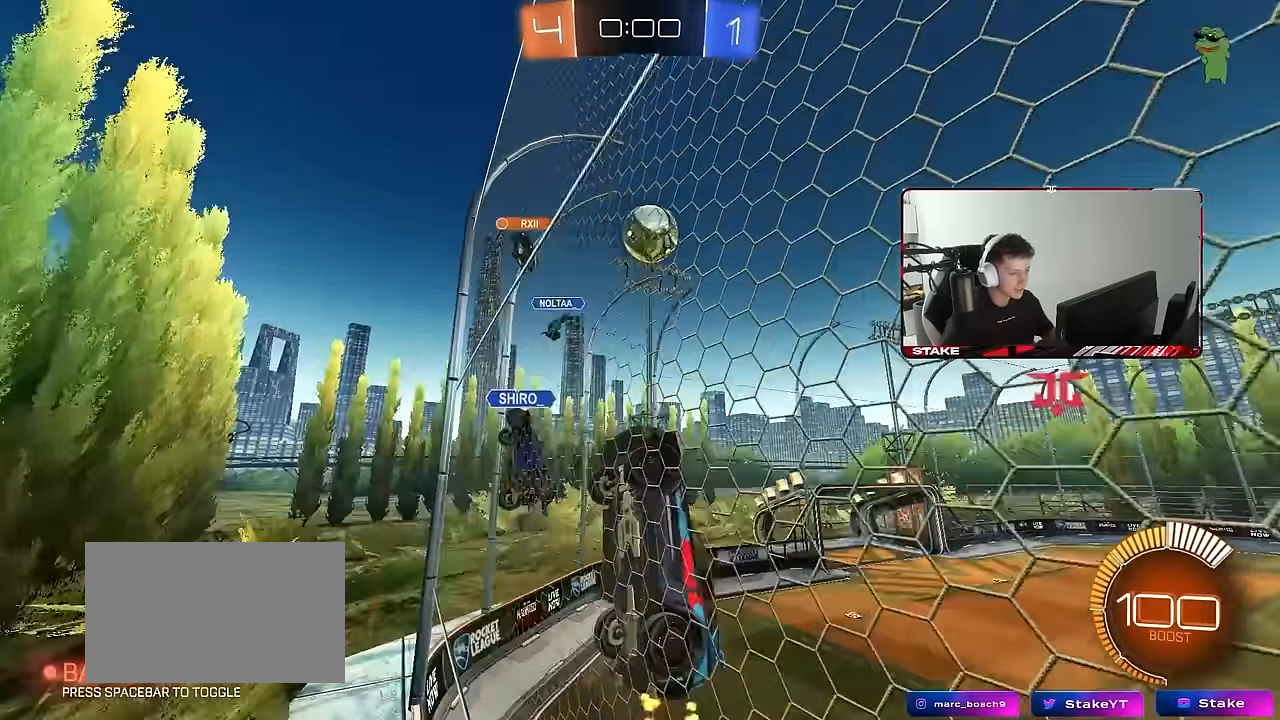
{"keys": ["a", "shift"], "mouse": [], "events": [[16, "d", "down"], [116, "d", "up"], [116, "mouse_right", "down"], [116, "w", "up"], [166, "a", "down"], [166, "s", "down"], [216, "mouse_left", "down"], [250, "d", "down"], [300, "a", "up"], [300, "mouse_left", "up"], [350, "mouse_right", "up"], [400, "a", "down"], [400, "d", "up"], [400, "s", "up"], [400, "shift", "down"]]}
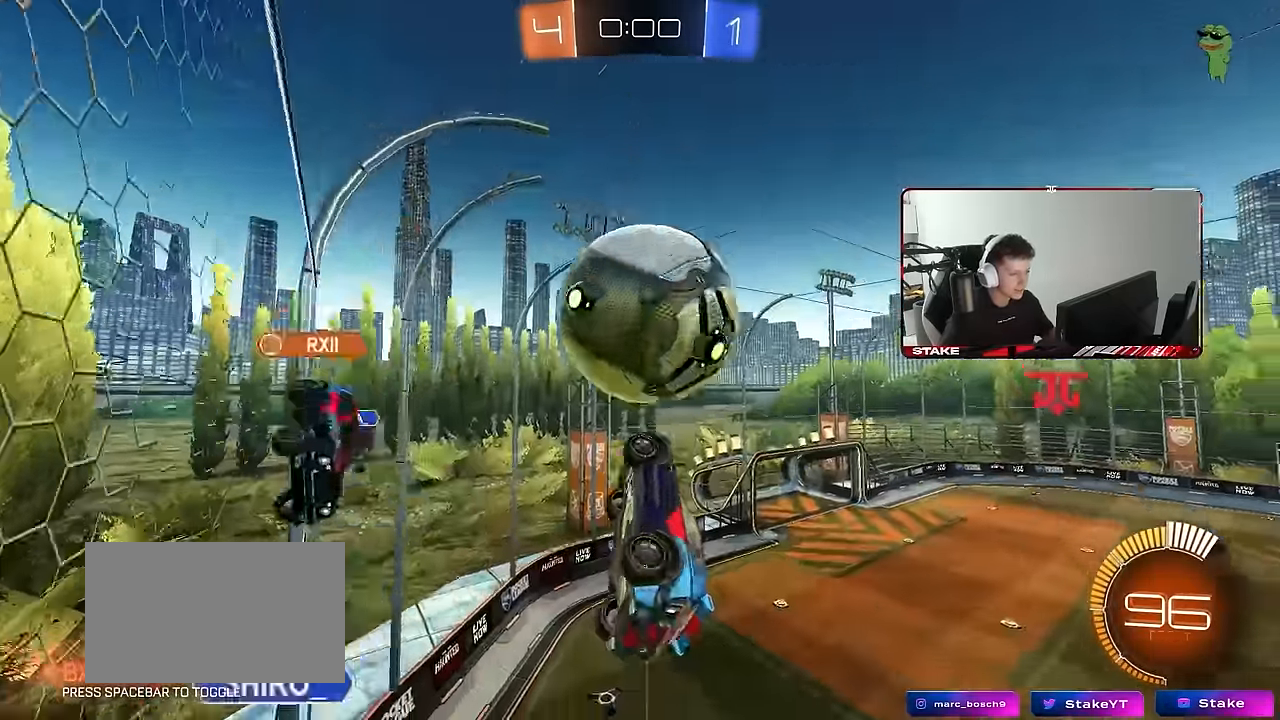
{"keys": ["a", "s", "shift"], "mouse": ["right"], "events": [[33, "mouse_left", "down"], [133, "a", "up"], [133, "d", "down"], [266, "w", "down"], [316, "a", "down"], [316, "d", "up"], [366, "mouse_left", "up"], [416, "mouse_right", "down"], [450, "s", "down"], [450, "w", "up"]]}
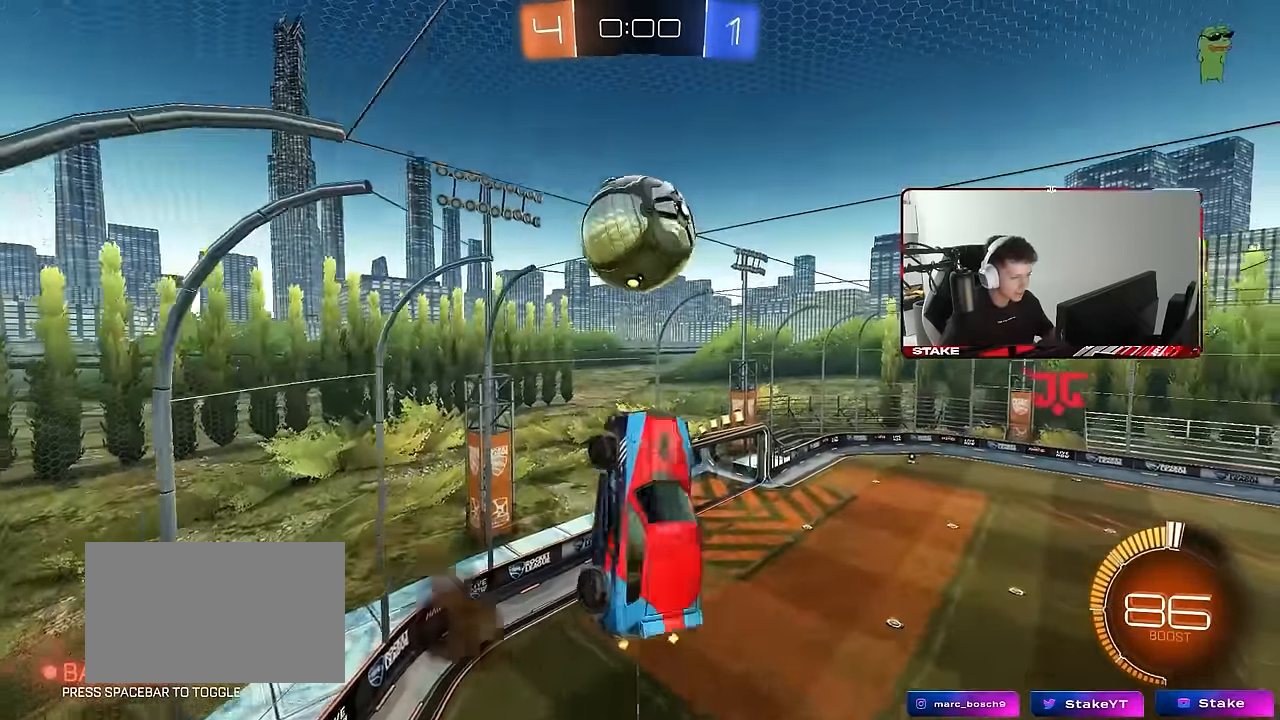
{"keys": ["d", "s"], "mouse": [], "events": [[50, "mouse_left", "down"], [100, "s", "up"], [150, "mouse_right", "up"], [150, "shift", "up"], [233, "s", "down"], [383, "a", "up"], [383, "mouse_left", "up"], [433, "d", "down"]]}
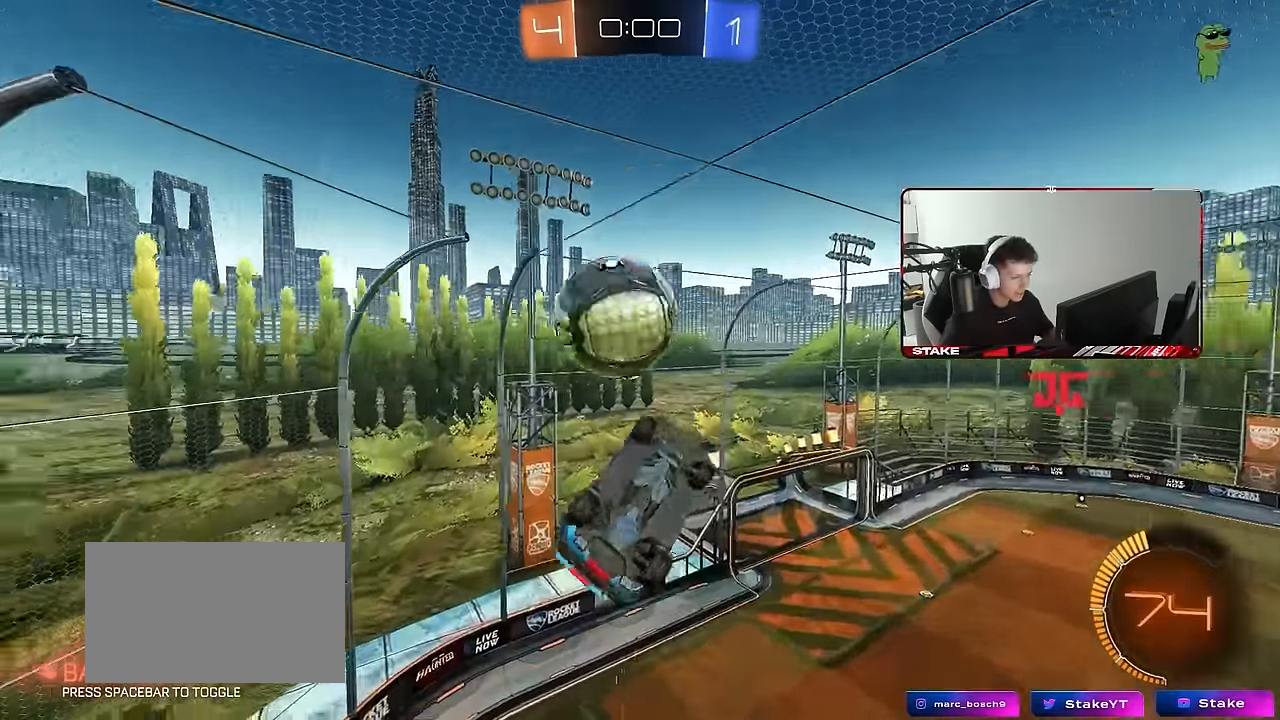
{"keys": ["a", "shift", "w"], "mouse": ["left"], "events": [[200, "s", "up"], [400, "mouse_left", "down"], [433, "a", "down"], [433, "d", "up"], [433, "shift", "down"], [433, "w", "down"]]}
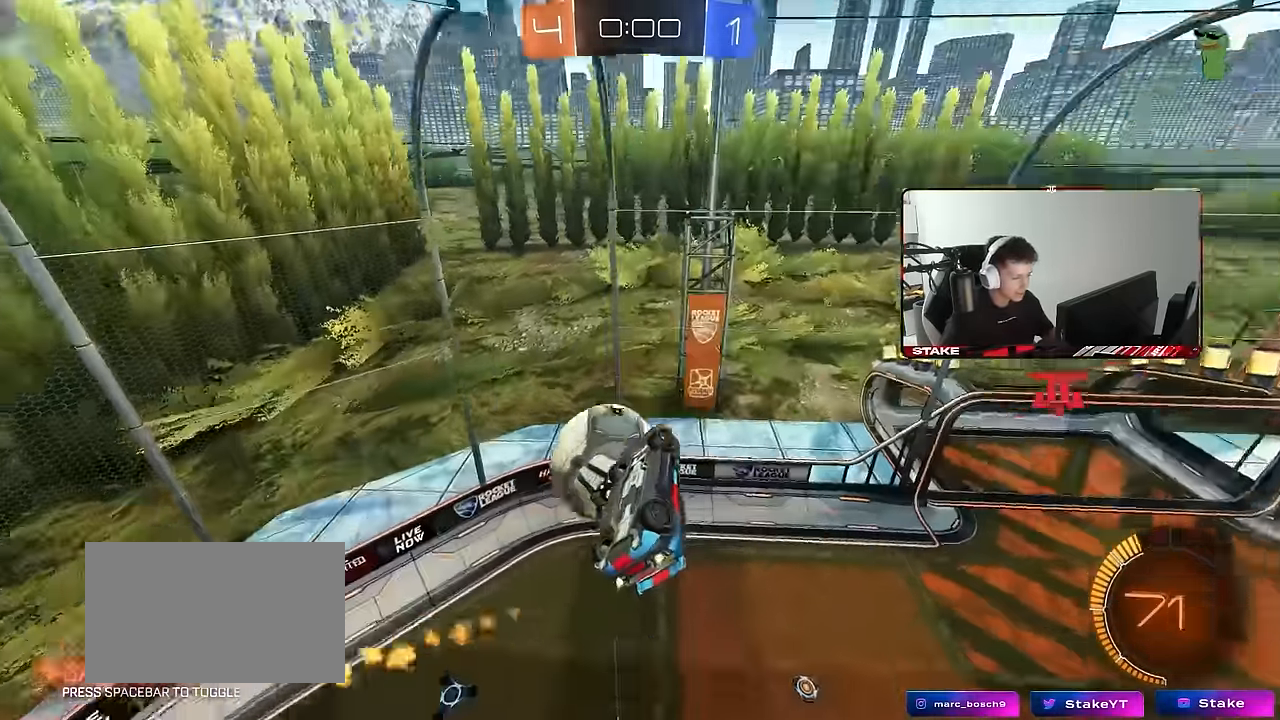
{"keys": ["a", "w"], "mouse": ["left"], "events": [[266, "w", "up"], [416, "w", "down"], [466, "shift", "up"]]}
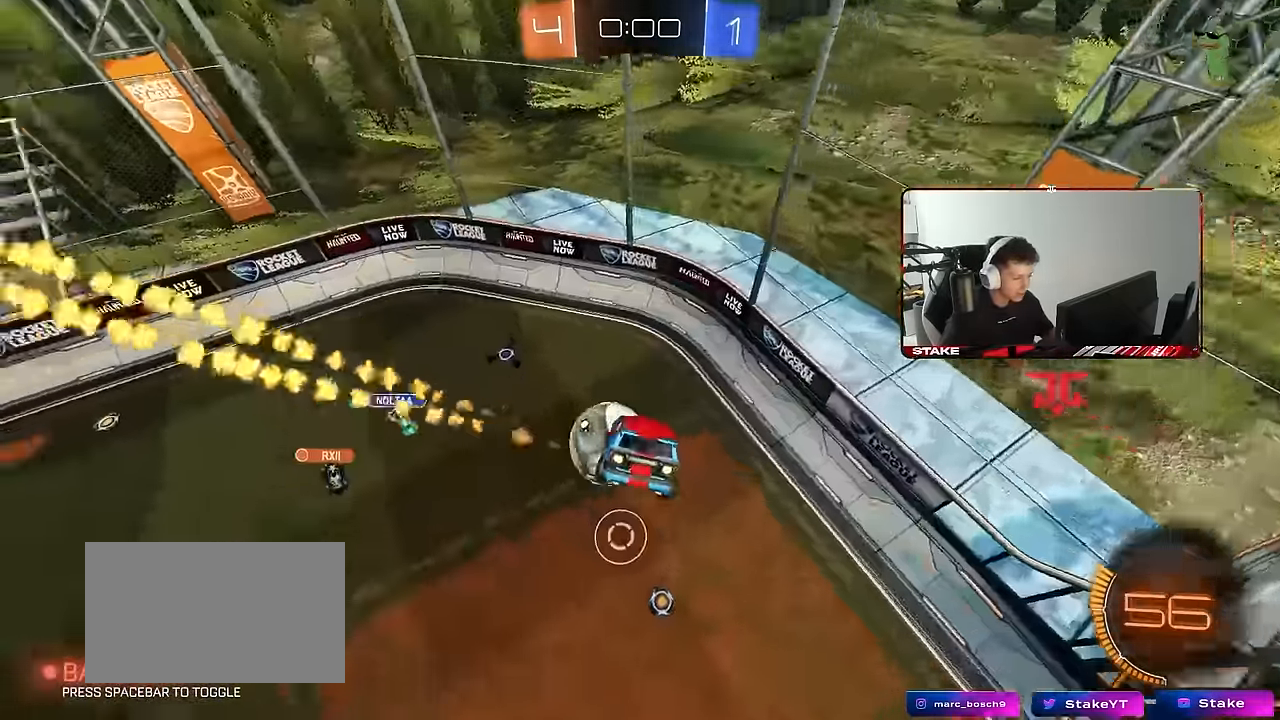
{"keys": ["a", "s", "shift"], "mouse": ["left"], "events": [[150, "w", "up"], [183, "shift", "down"], [283, "s", "down"]]}
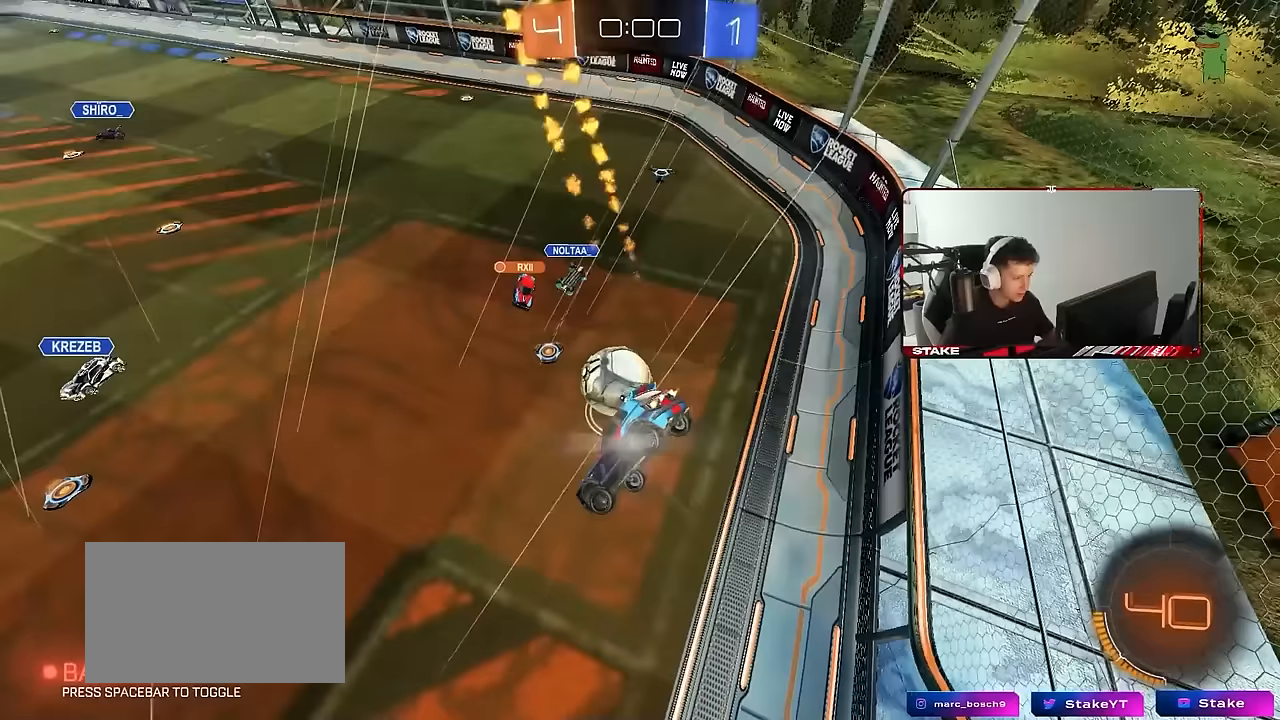
{"keys": [], "mouse": [], "events": [[67, "mouse_left", "up"], [67, "s", "up"], [67, "shift", "up"], [167, "a", "up"]]}
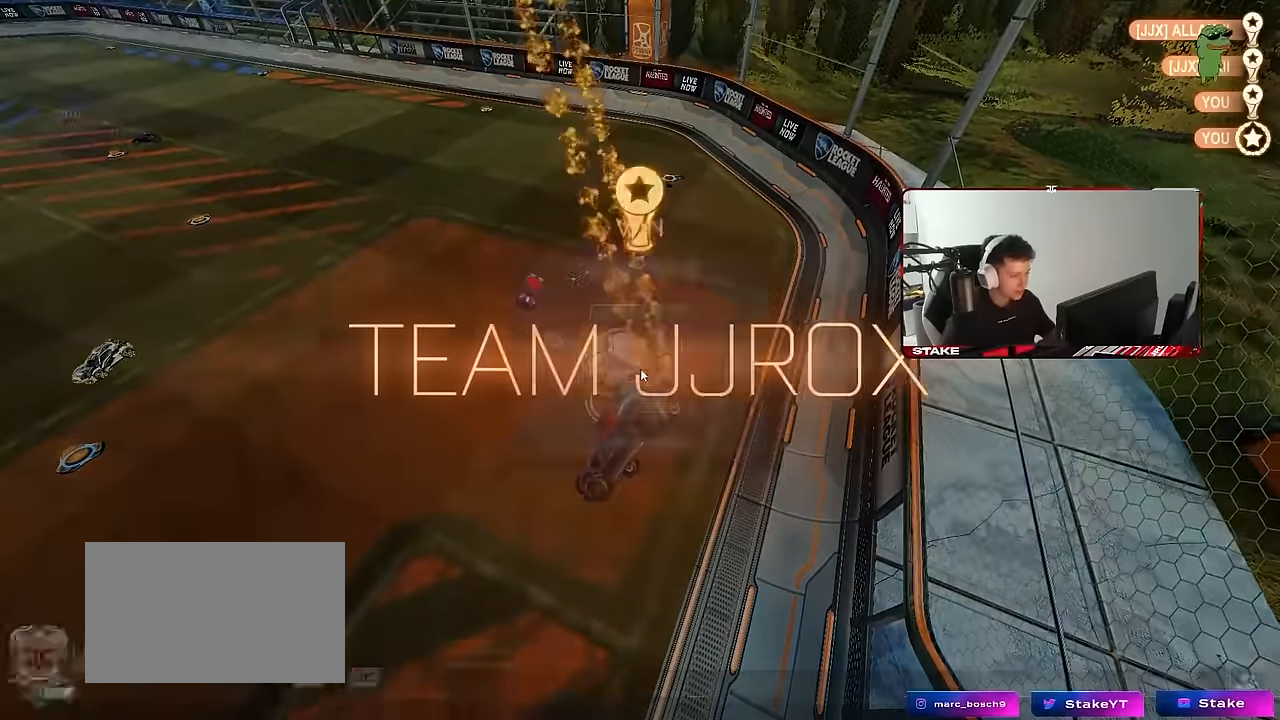
{"keys": [], "mouse": ["left"], "events": [[217, "mouse_left", "down"], [317, "mouse_left", "up"], [500, "mouse_left", "down"]]}
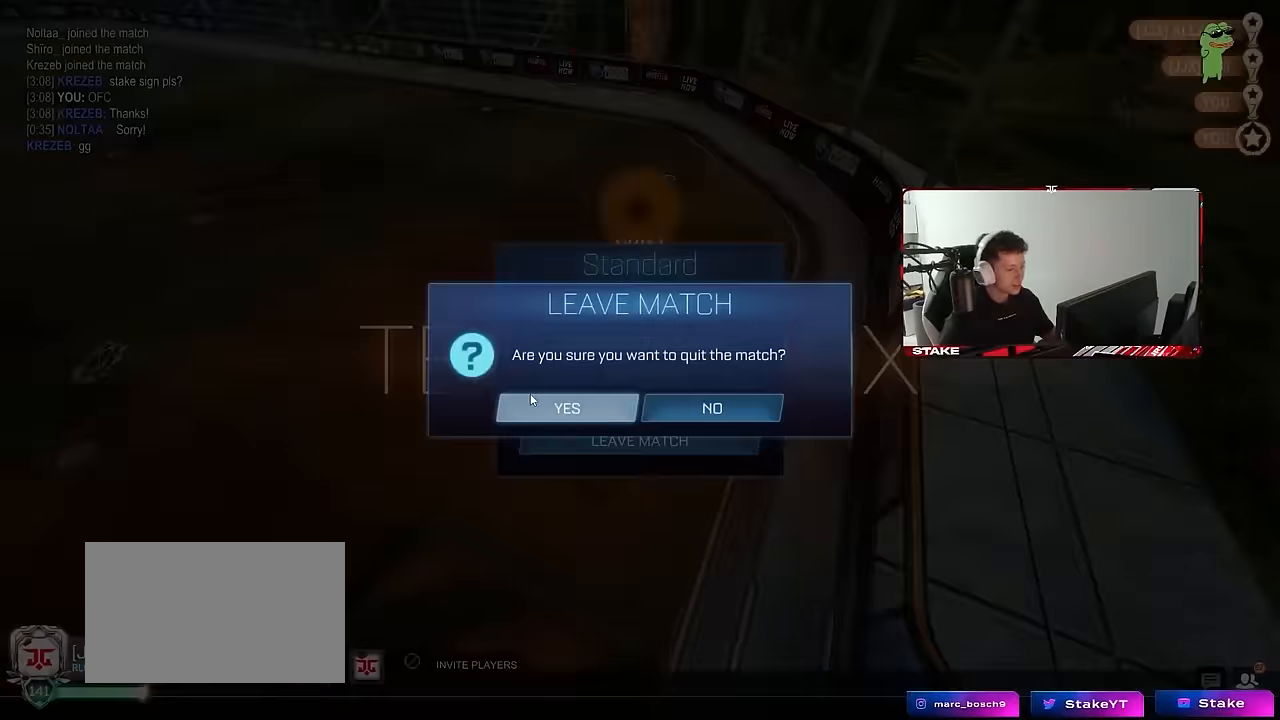
{"keys": [], "mouse": [], "events": [[50, "mouse_left", "up"], [233, "mouse_left", "down"], [283, "mouse_left", "up"]]}
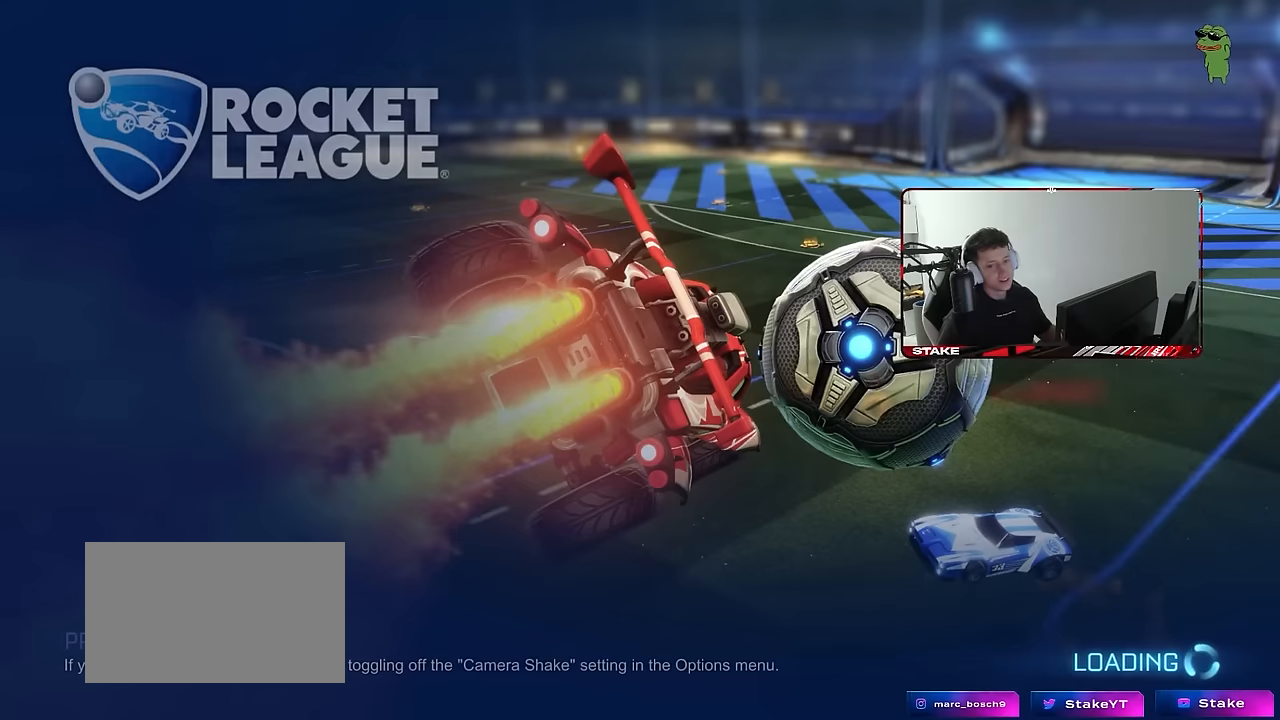
{"keys": [], "mouse": [], "events": []}
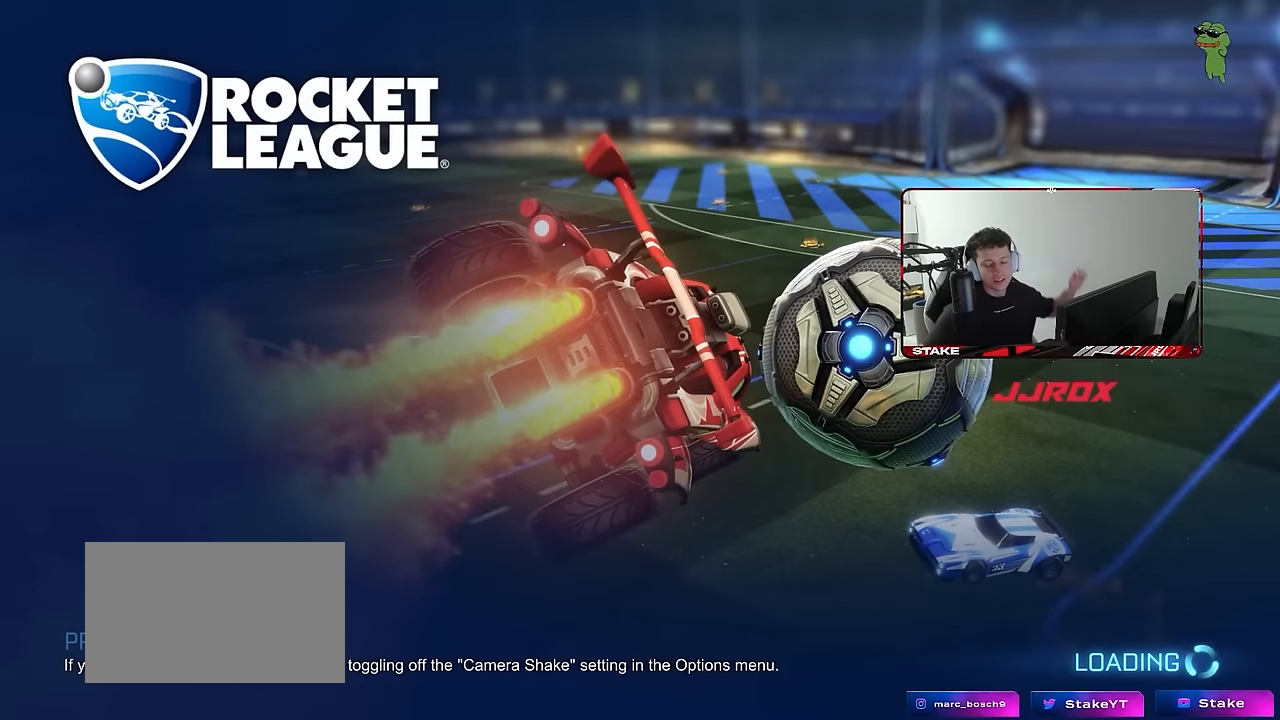
{"keys": [], "mouse": [], "events": []}
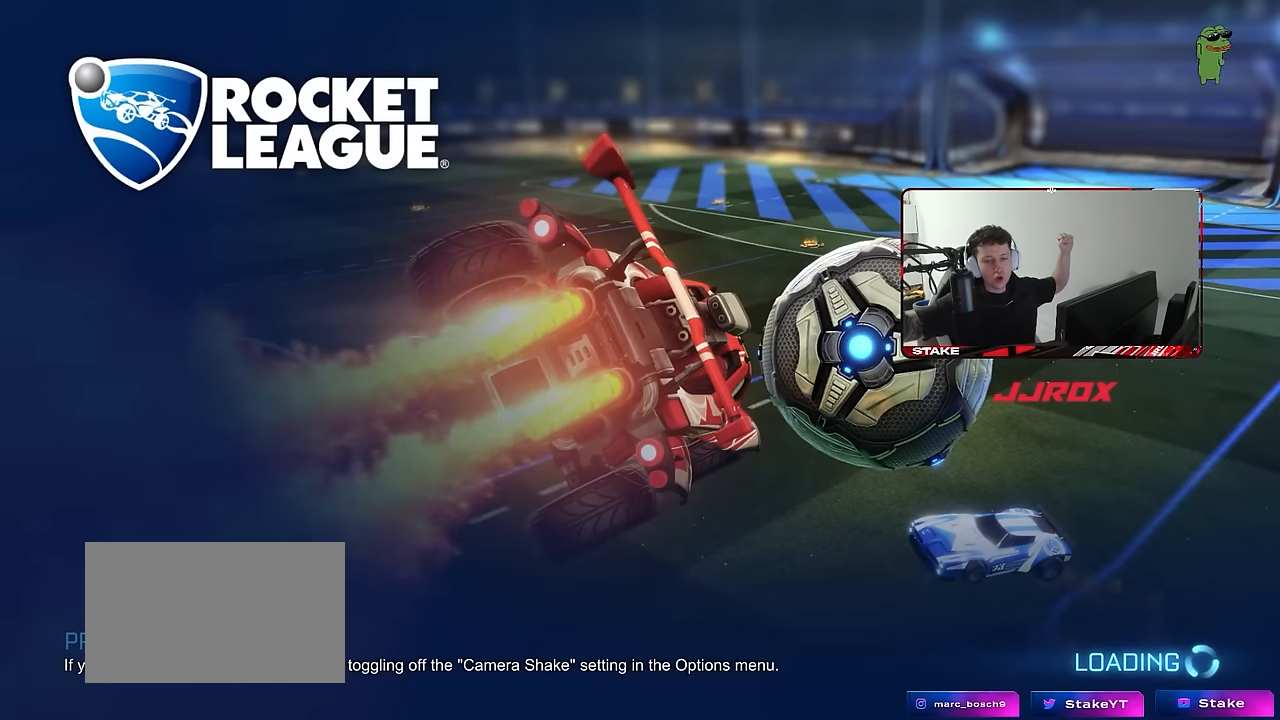
{"keys": [], "mouse": [], "events": []}